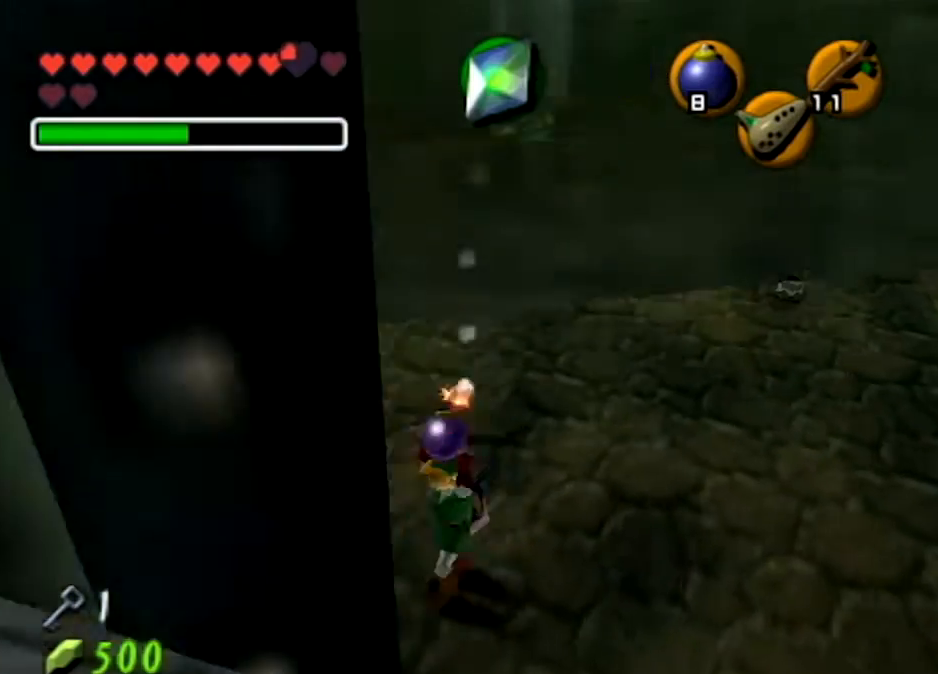
Gameplay with a controller (Nintendo layout); each line is a JSON object with the inputs held at the frame after it. "events" lists button and stick changes between this image and that frame as [ms after this image, input, new state], when the widget could be followed in between. Not read: L3 R3.
{"buttons": ["L1"], "left_stick": "down", "right_stick": "center", "events": [[67, "L1", "down"], [67, "left_stick", "center"], [334, "left_stick", "down"]]}
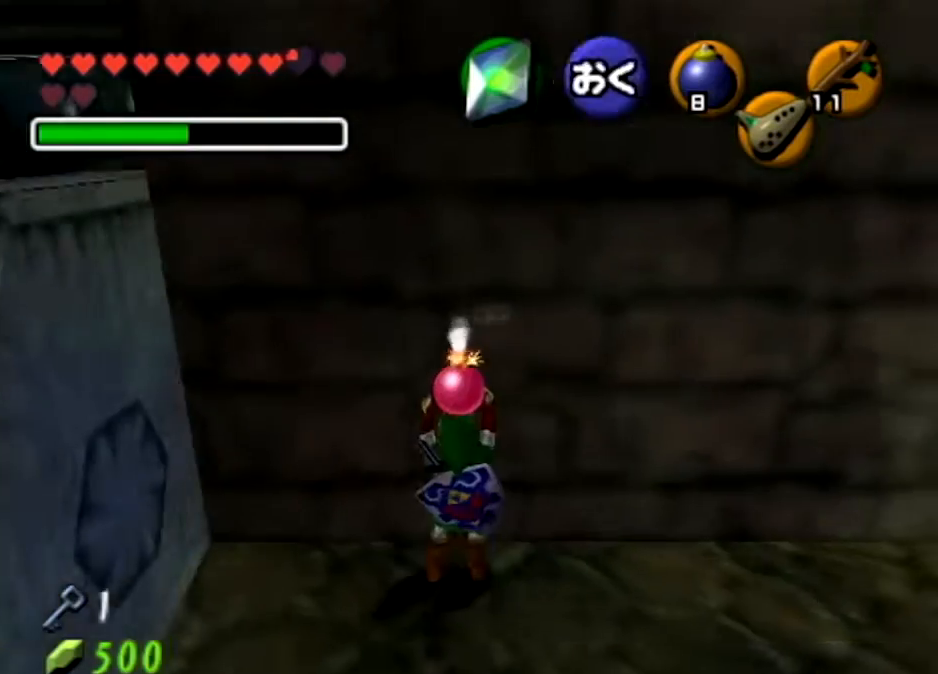
{"buttons": ["L1"], "left_stick": "down", "right_stick": "center", "events": []}
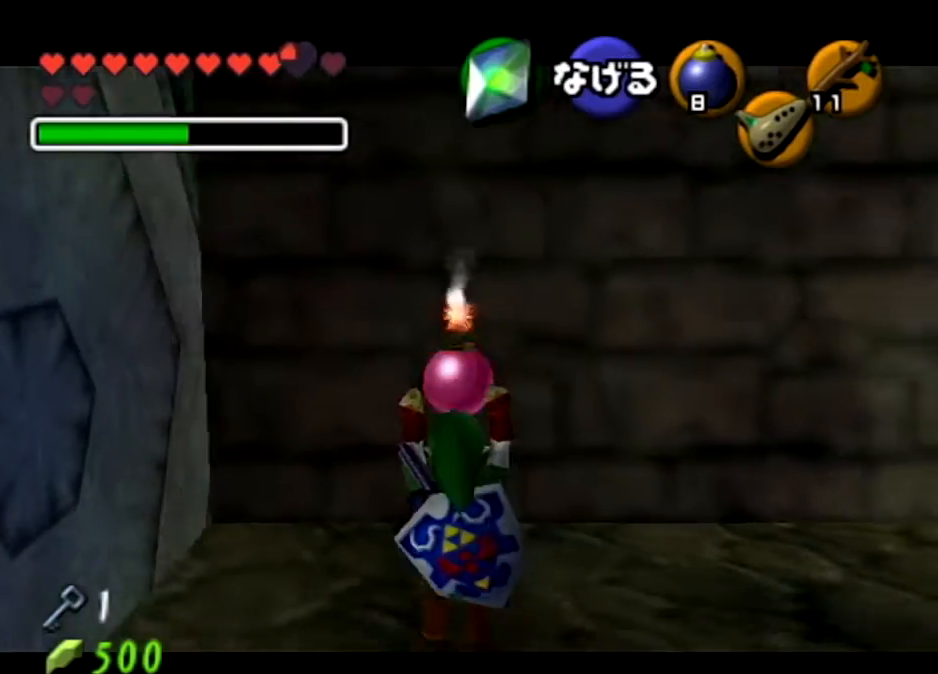
{"buttons": ["L1", "R1"], "left_stick": "down", "right_stick": "center", "events": [[501, "R1", "down"]]}
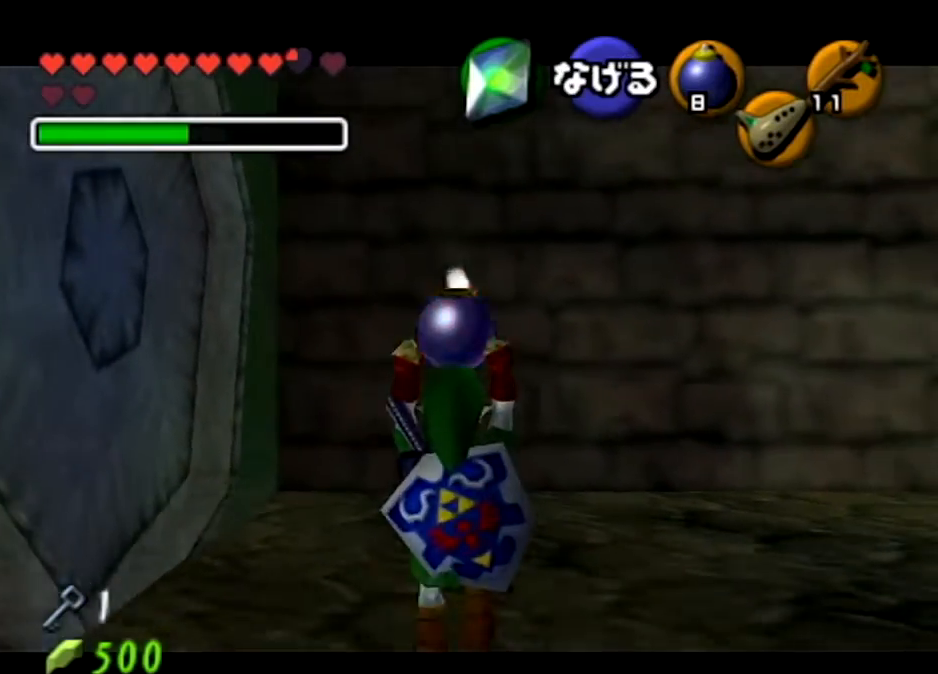
{"buttons": ["A", "L1", "R1"], "left_stick": "down-right", "right_stick": "center", "events": [[167, "L1", "up"], [167, "left_stick", "center"], [467, "A", "down"], [467, "L1", "down"], [500, "left_stick", "down-right"]]}
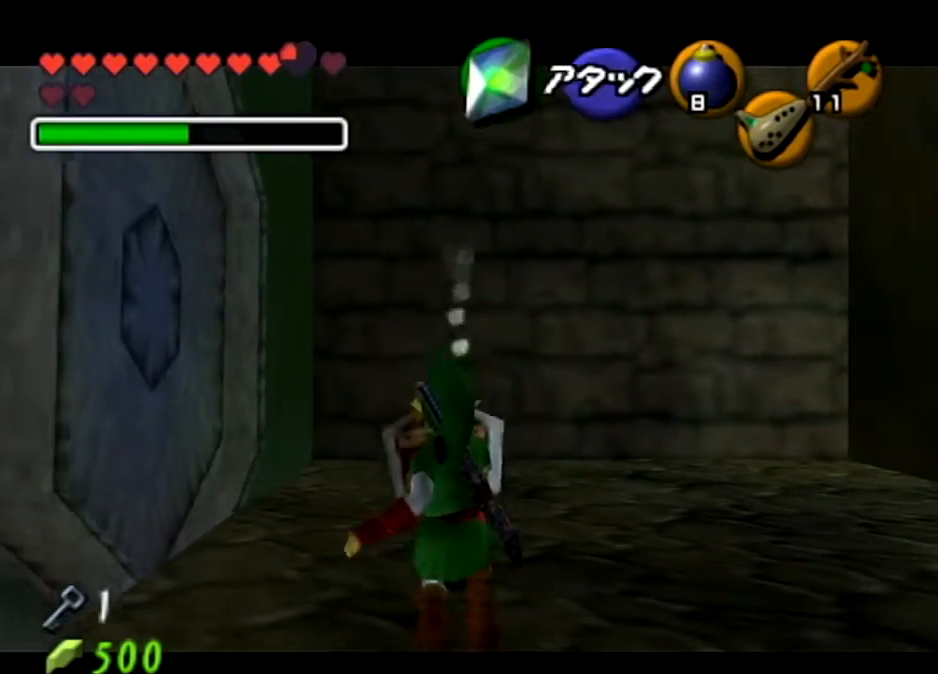
{"buttons": ["R1"], "left_stick": "down-right", "right_stick": "center", "events": [[100, "L1", "up"], [100, "R1", "up"], [134, "A", "up"], [501, "R1", "down"]]}
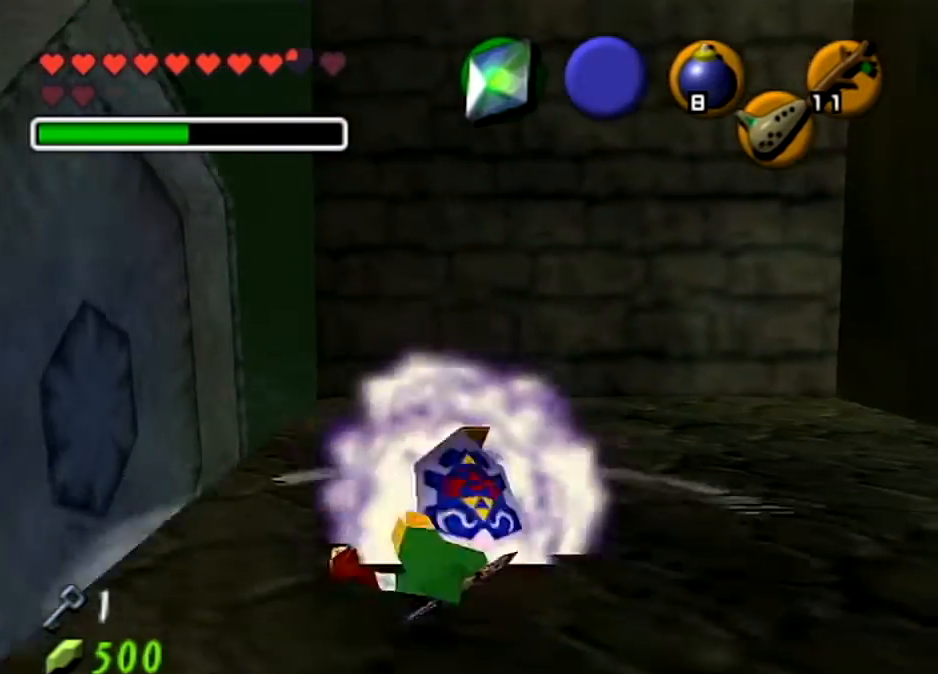
{"buttons": ["L1"], "left_stick": "down-left", "right_stick": "center", "events": [[33, "L1", "down"], [233, "R1", "up"], [334, "left_stick", "center"], [400, "left_stick", "down-left"]]}
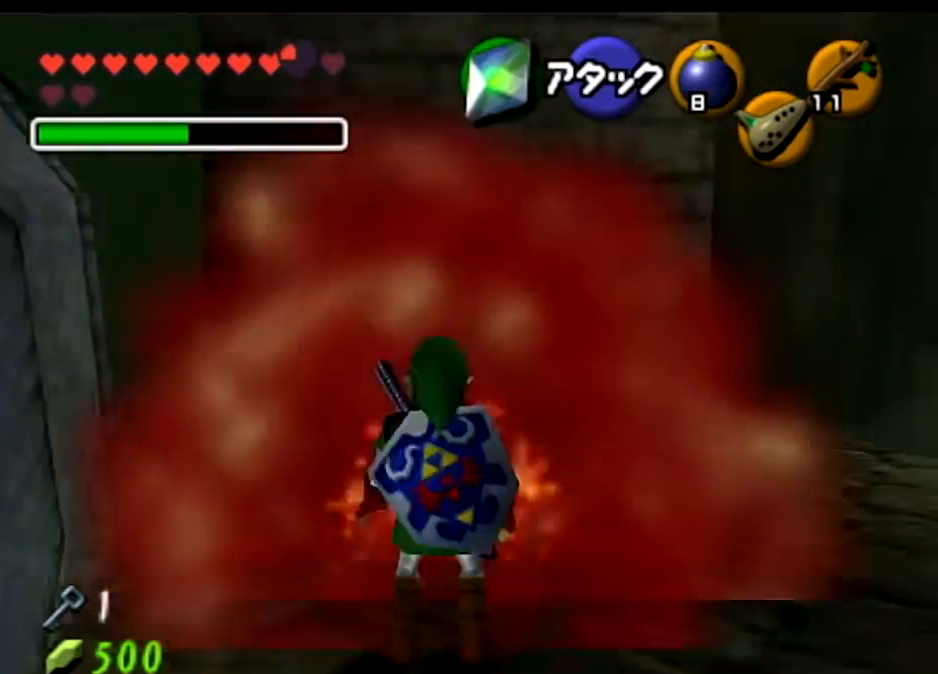
{"buttons": ["L1"], "left_stick": "down-left", "right_stick": "center", "events": [[267, "L1", "up"], [367, "L1", "down"]]}
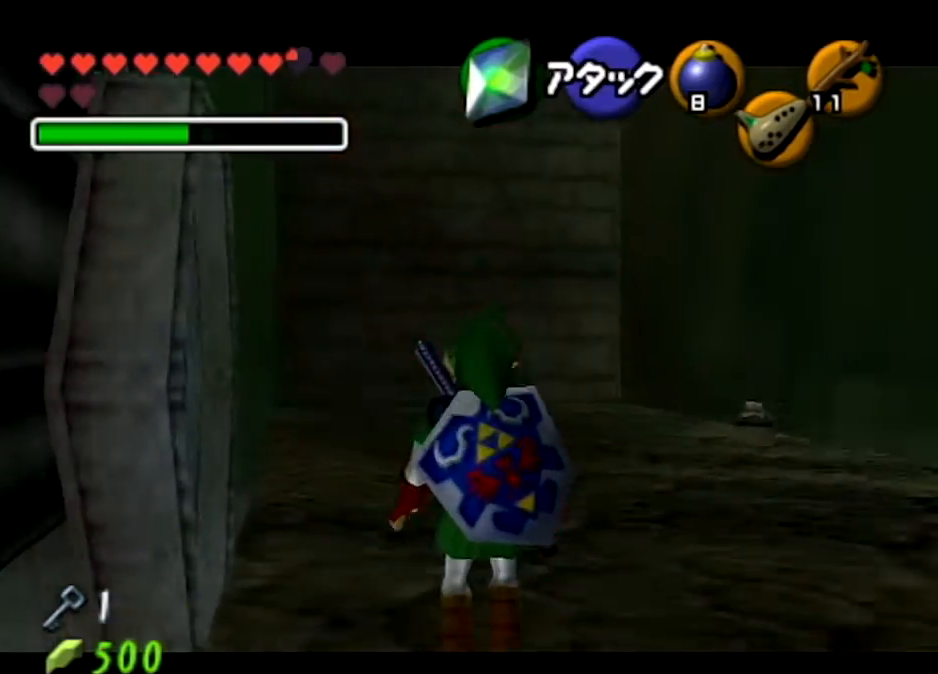
{"buttons": ["L1"], "left_stick": "down-right", "right_stick": "center", "events": [[467, "left_stick", "down-right"]]}
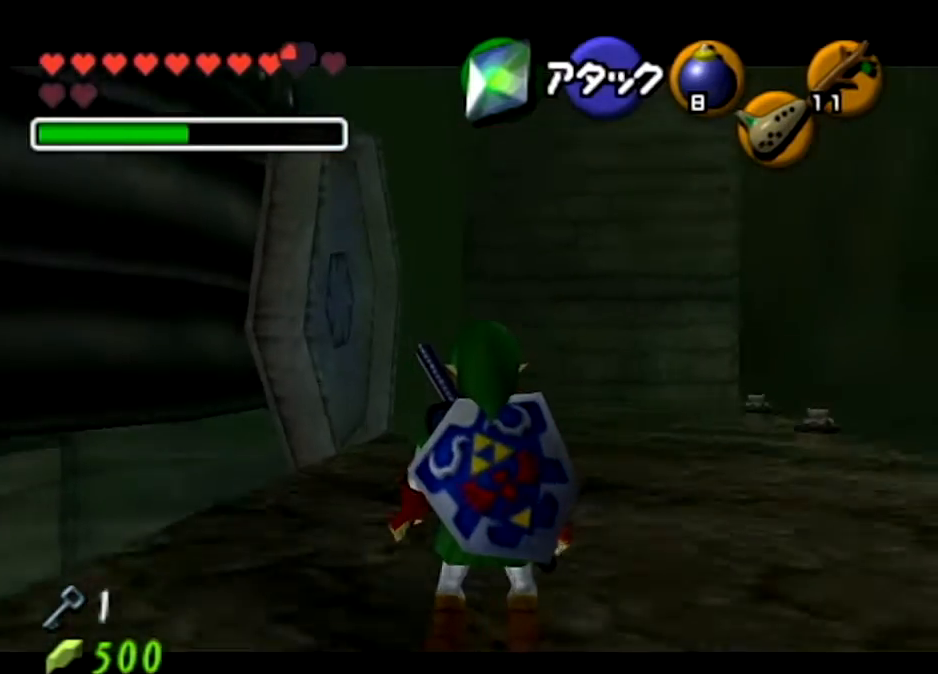
{"buttons": ["L1"], "left_stick": "down-right", "right_stick": "center", "events": []}
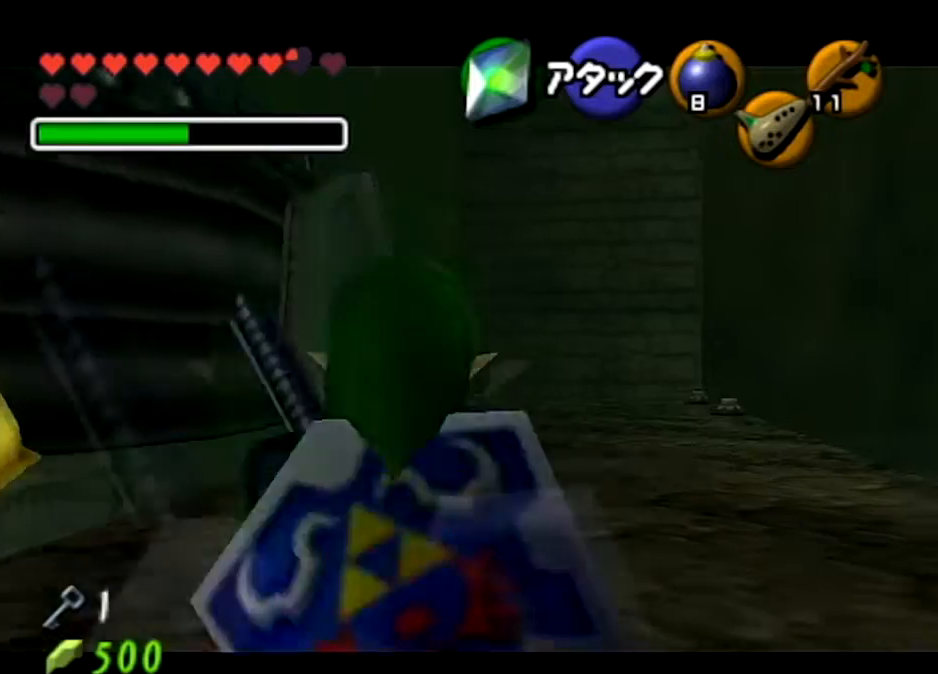
{"buttons": ["L1"], "left_stick": "center", "right_stick": "center", "events": [[400, "left_stick", "center"]]}
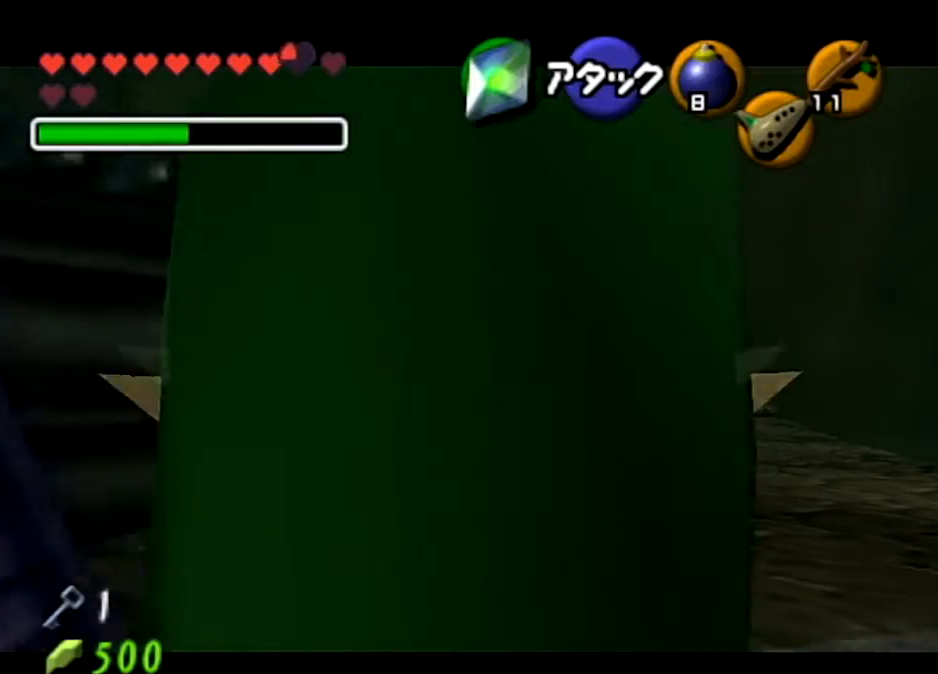
{"buttons": ["L1"], "left_stick": "center", "right_stick": "center", "events": [[67, "L1", "up"], [267, "L1", "down"]]}
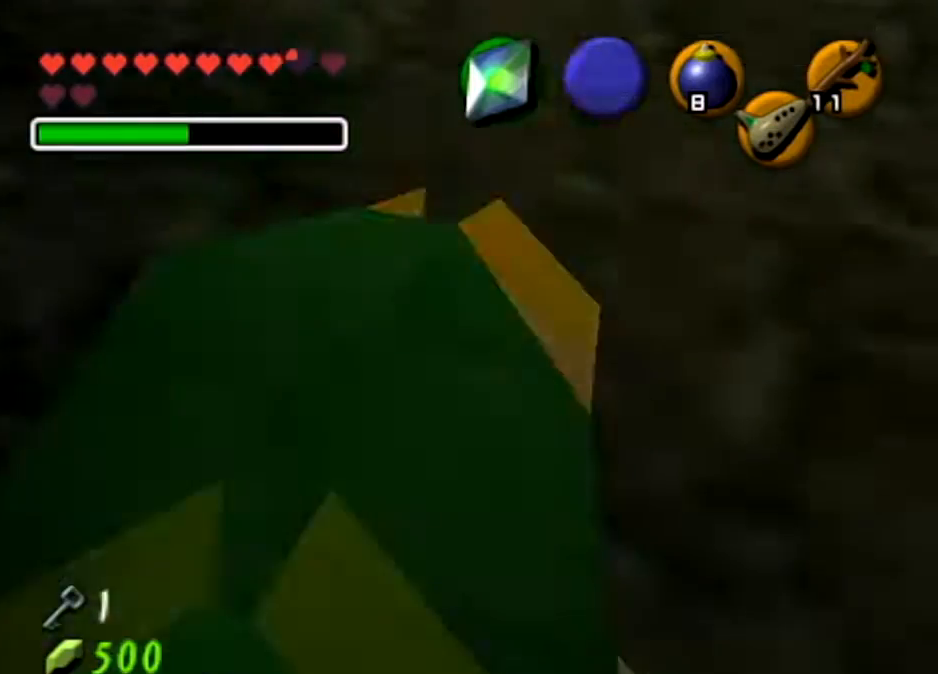
{"buttons": ["L1"], "left_stick": "center", "right_stick": "center", "events": [[33, "L1", "up"], [400, "L1", "down"]]}
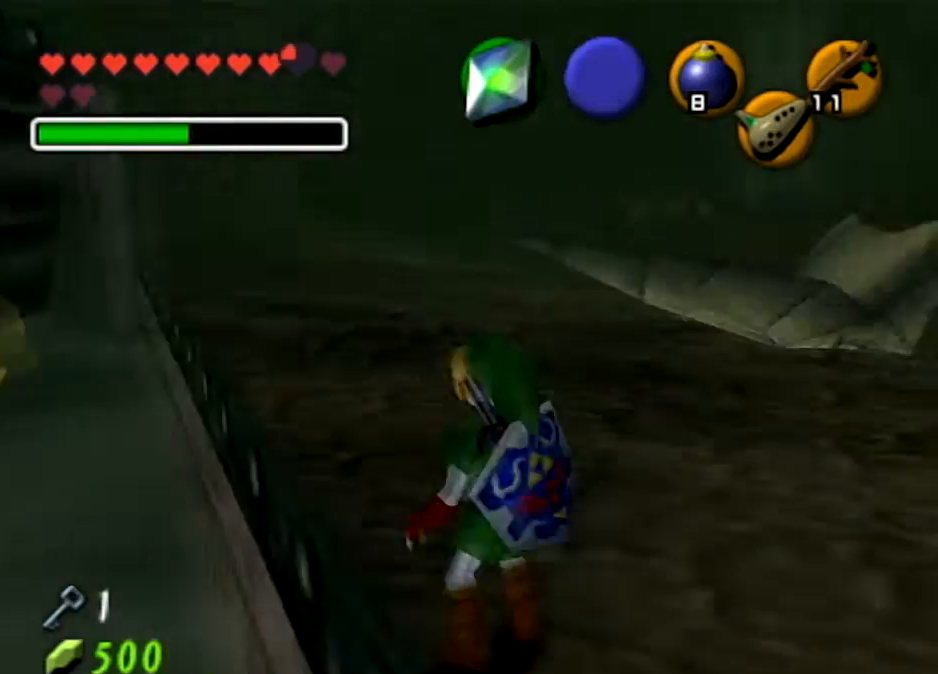
{"buttons": [], "left_stick": "center", "right_stick": "center", "events": [[434, "L1", "up"]]}
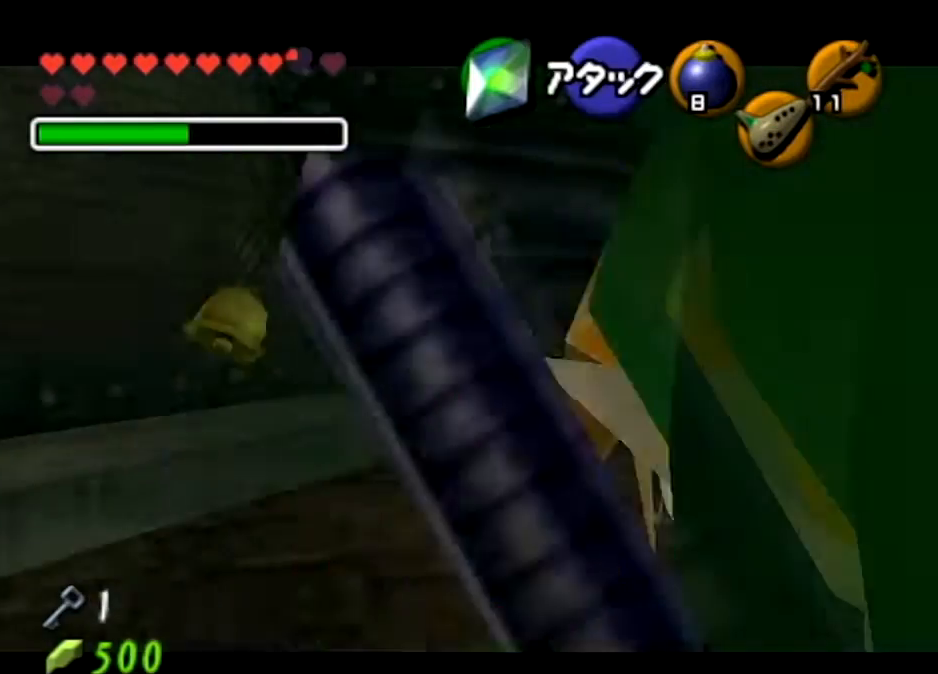
{"buttons": [], "left_stick": "center", "right_stick": "center", "events": [[100, "left_stick", "down"], [200, "L1", "down"], [233, "A", "down"], [267, "left_stick", "center"], [334, "A", "up"], [334, "L1", "up"], [367, "A", "down"], [500, "A", "up"]]}
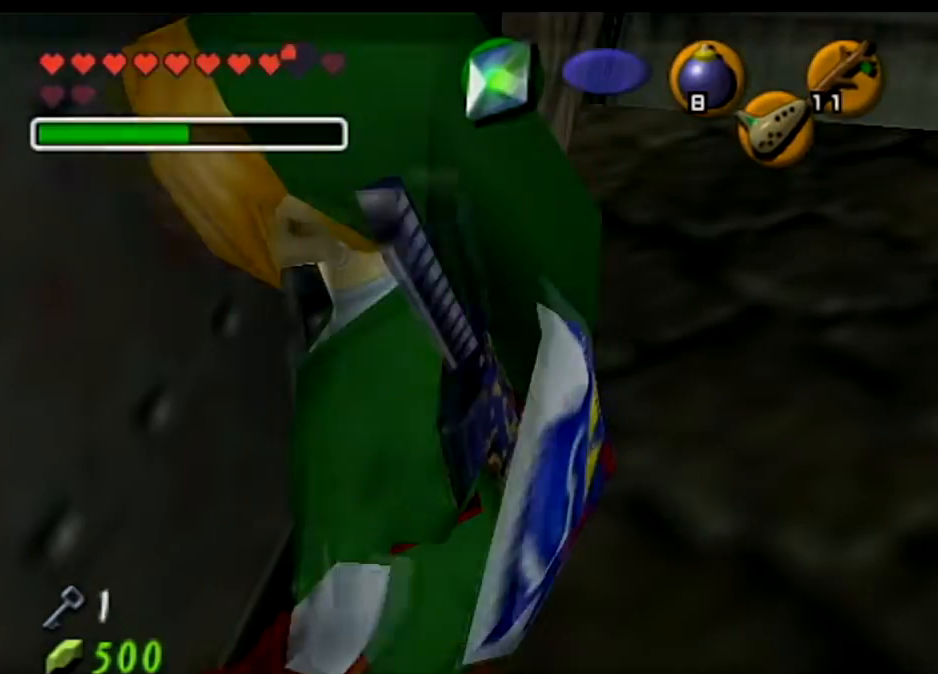
{"buttons": [], "left_stick": "center", "right_stick": "center", "events": [[100, "A", "down"], [201, "A", "up"]]}
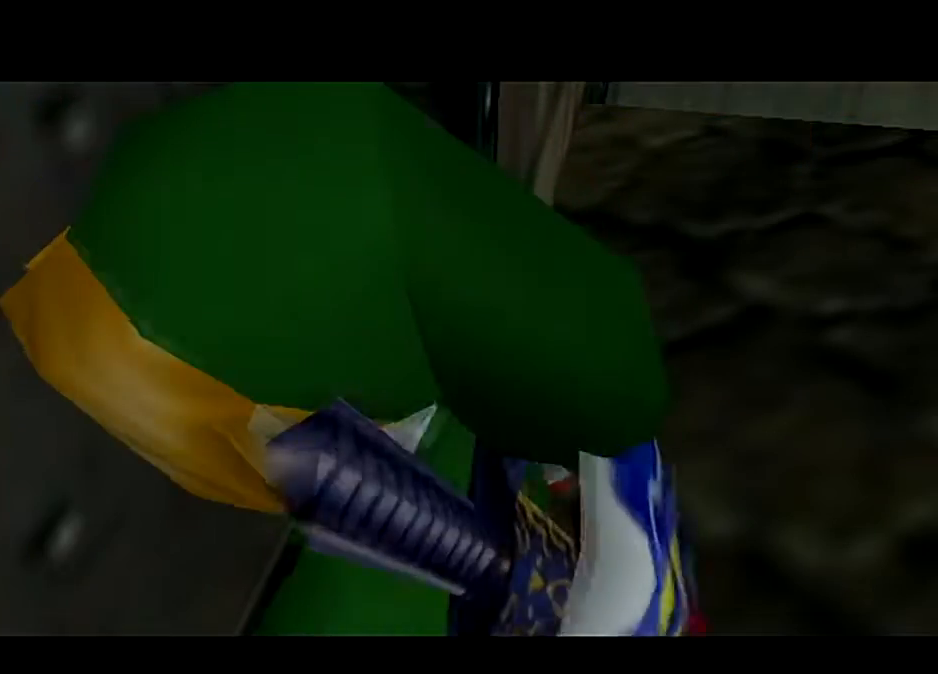
{"buttons": [], "left_stick": "center", "right_stick": "center", "events": []}
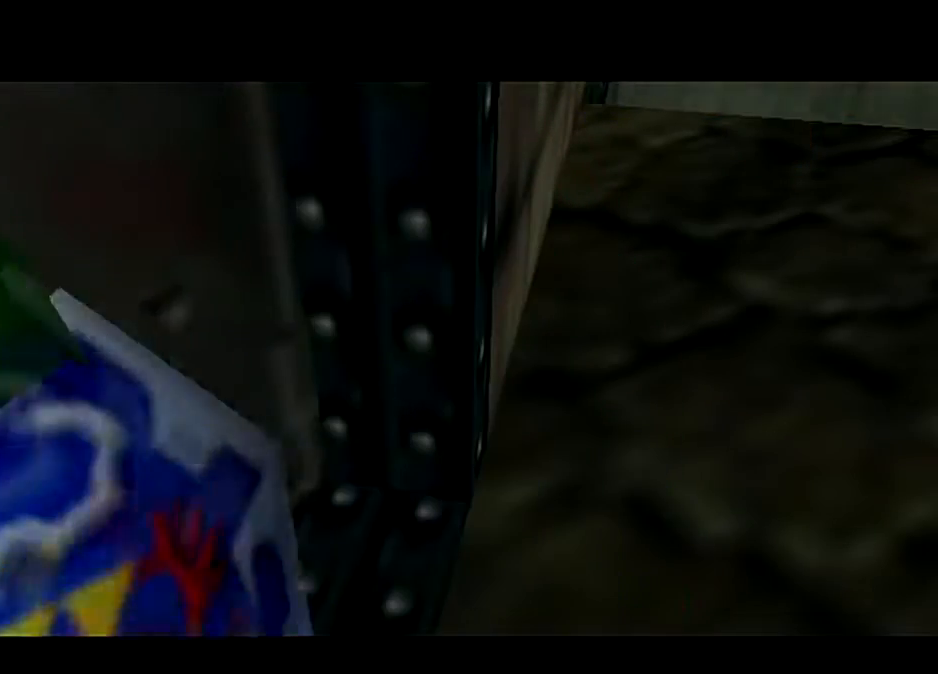
{"buttons": [], "left_stick": "center", "right_stick": "center", "events": []}
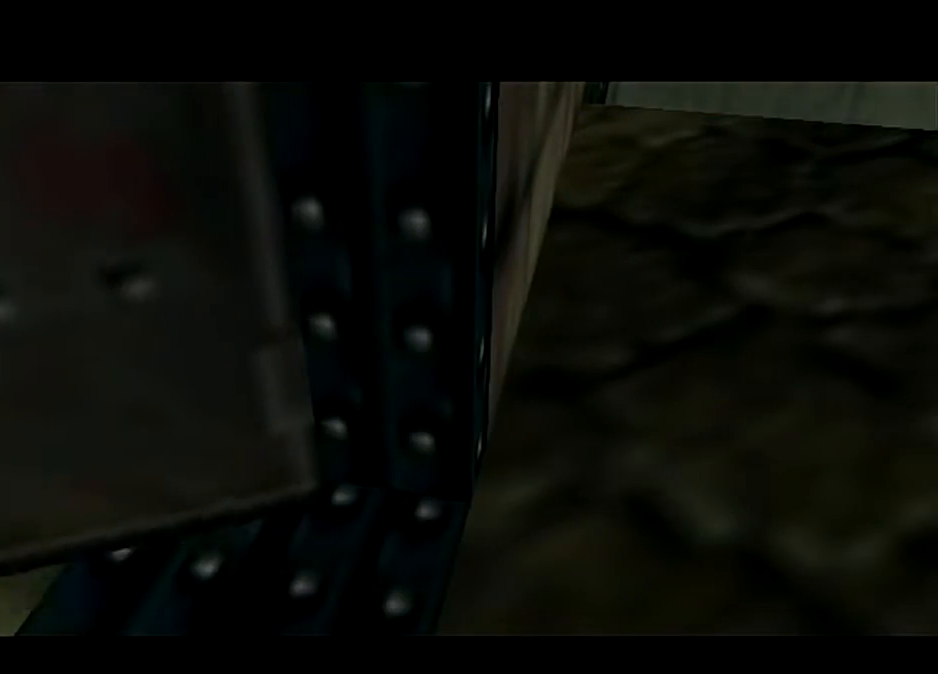
{"buttons": [], "left_stick": "center", "right_stick": "center", "events": []}
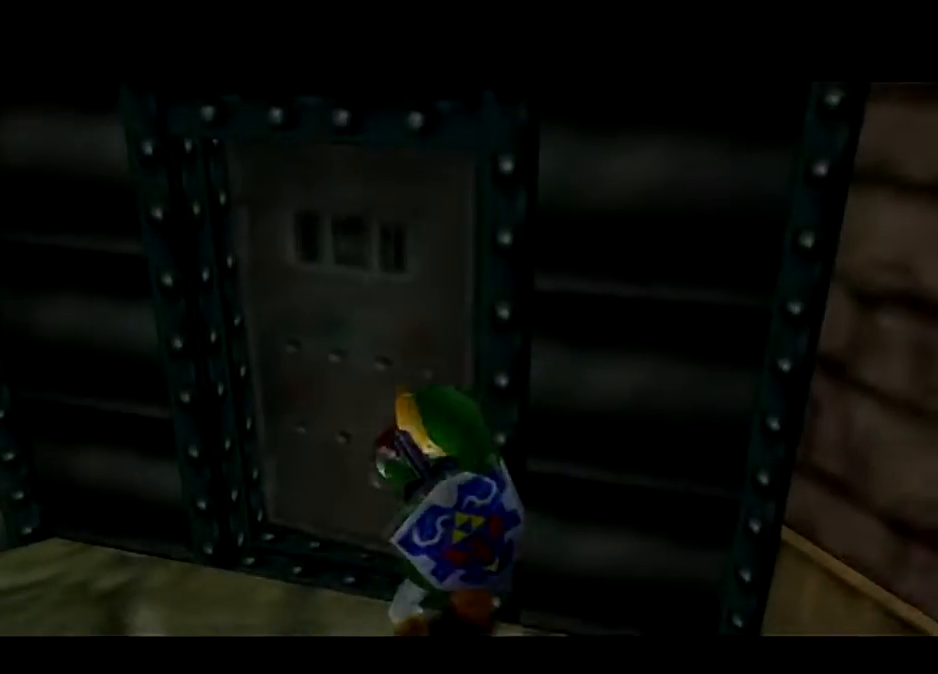
{"buttons": [], "left_stick": "center", "right_stick": "center", "events": []}
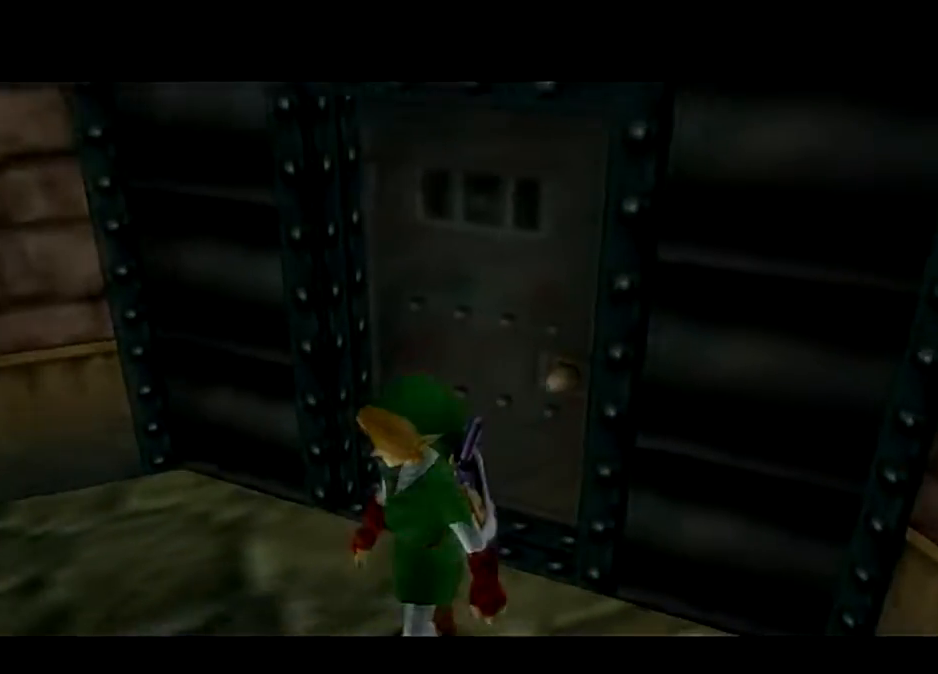
{"buttons": [], "left_stick": "down", "right_stick": "center", "events": [[500, "left_stick", "down"]]}
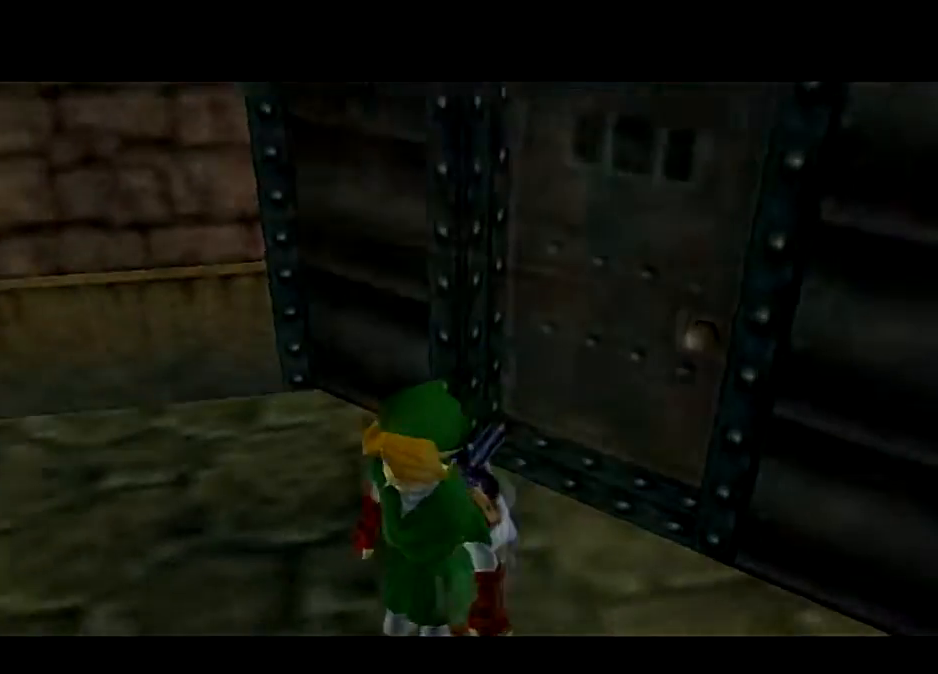
{"buttons": [], "left_stick": "down", "right_stick": "center", "events": []}
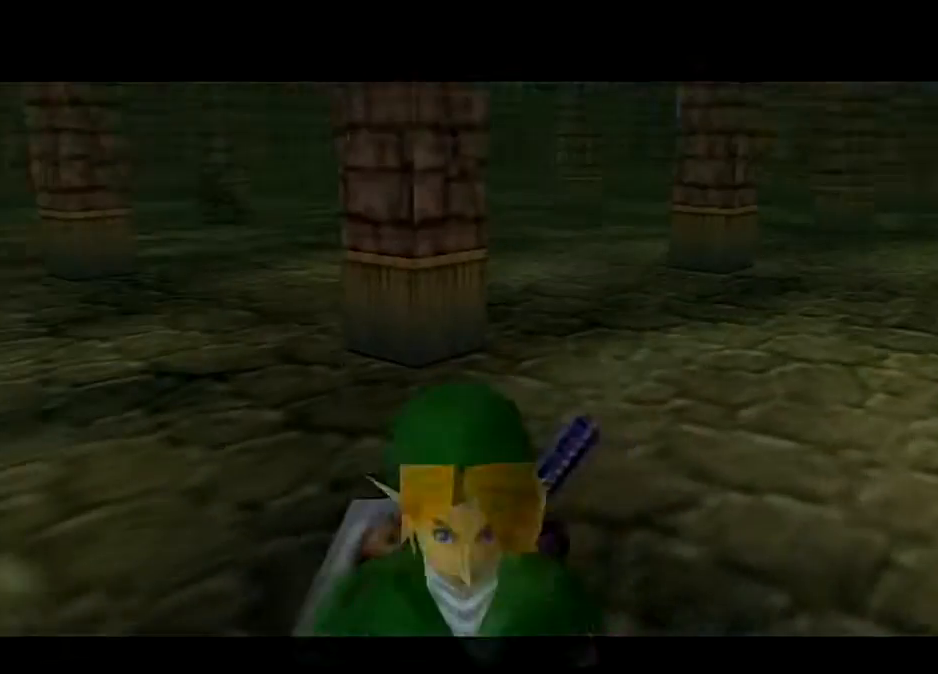
{"buttons": ["B"], "left_stick": "center", "right_stick": "center", "events": [[267, "B", "down"], [267, "L1", "down"], [267, "left_stick", "center"], [400, "B", "up"], [400, "L1", "up"], [467, "B", "down"]]}
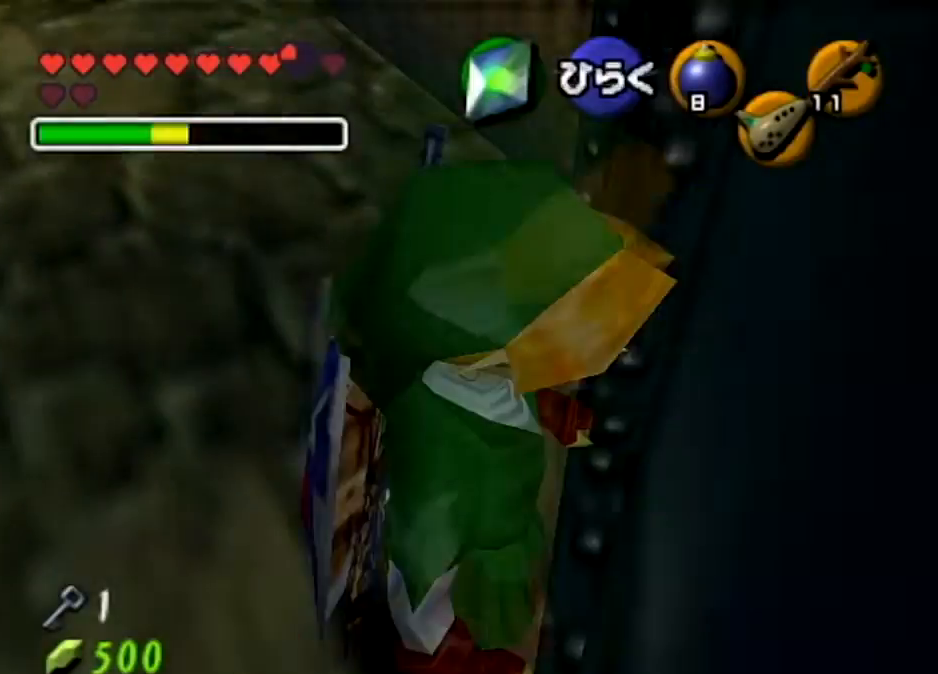
{"buttons": [], "left_stick": "center", "right_stick": "center", "events": [[100, "B", "up"]]}